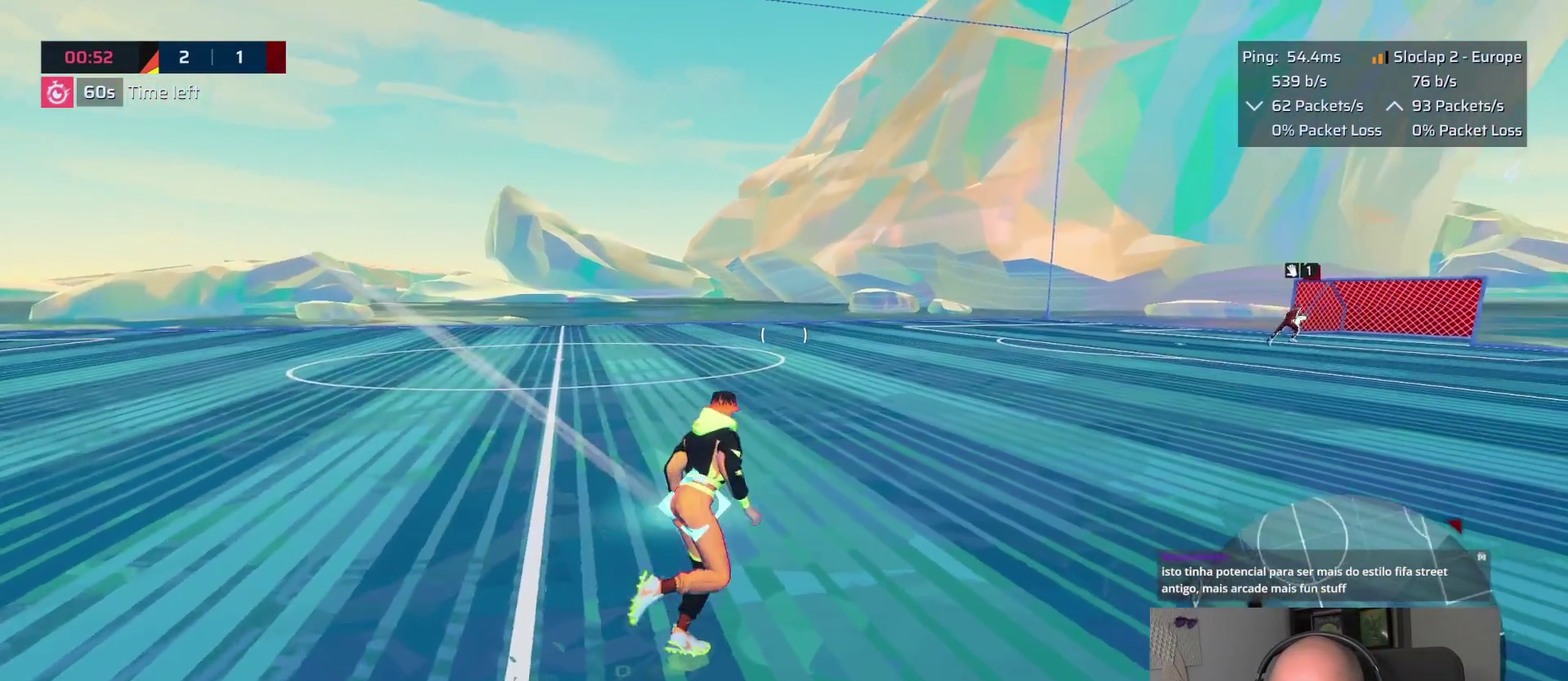
Gameplay with a controller (PlayStation layout); each line is a JSON object with the inputs held at the frame after it. "events" lists button and stick changes between this image and that frame as [ms after this image, input, new state], when the widget could be followed in between. This overlay highlights the sticks when they move; stick clicks (L3 R3) are not distinguishable.
{"buttons": [], "left_stick": "up-right", "right_stick": "center"}
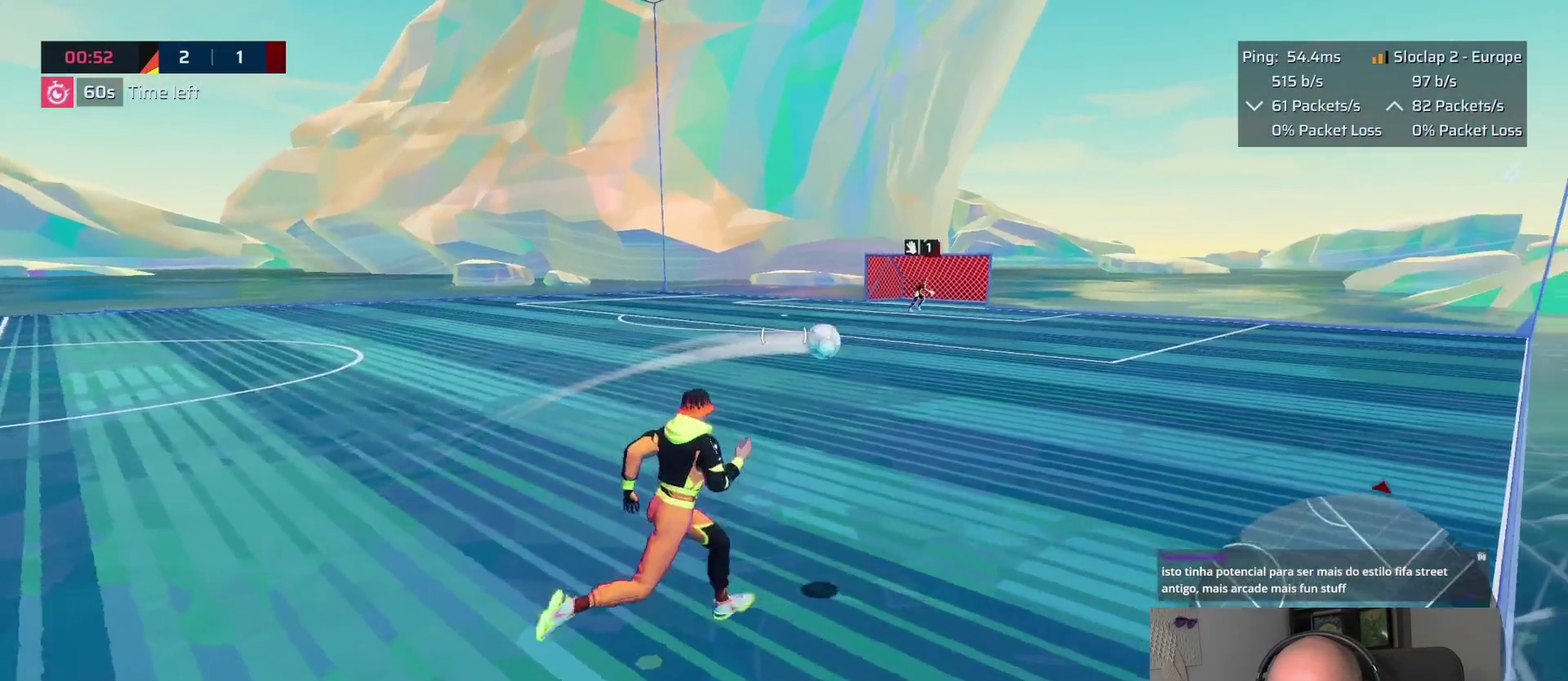
{"buttons": [], "left_stick": "up-right", "right_stick": "center"}
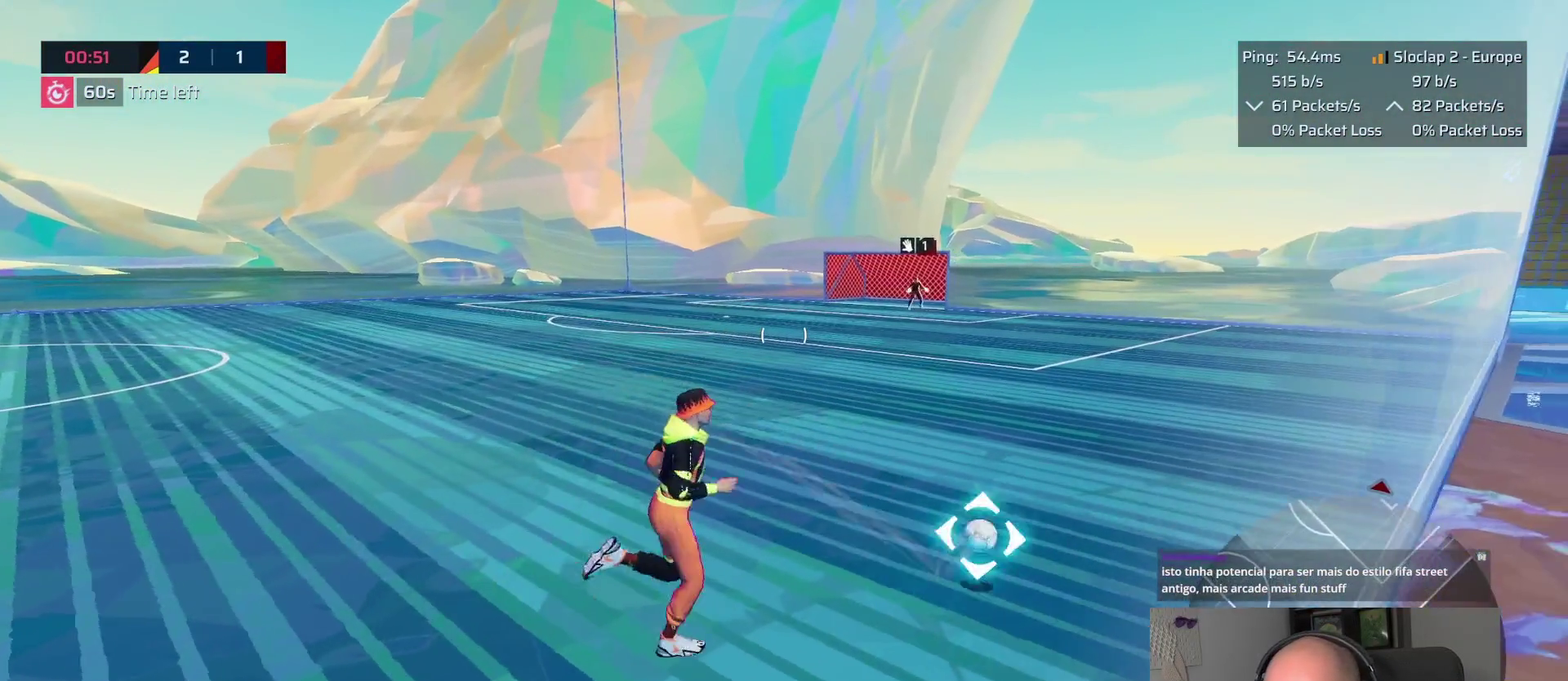
{"buttons": [], "left_stick": "right", "right_stick": "left", "events": [[17, "right_stick", "left"], [50, "left_stick", "right"]]}
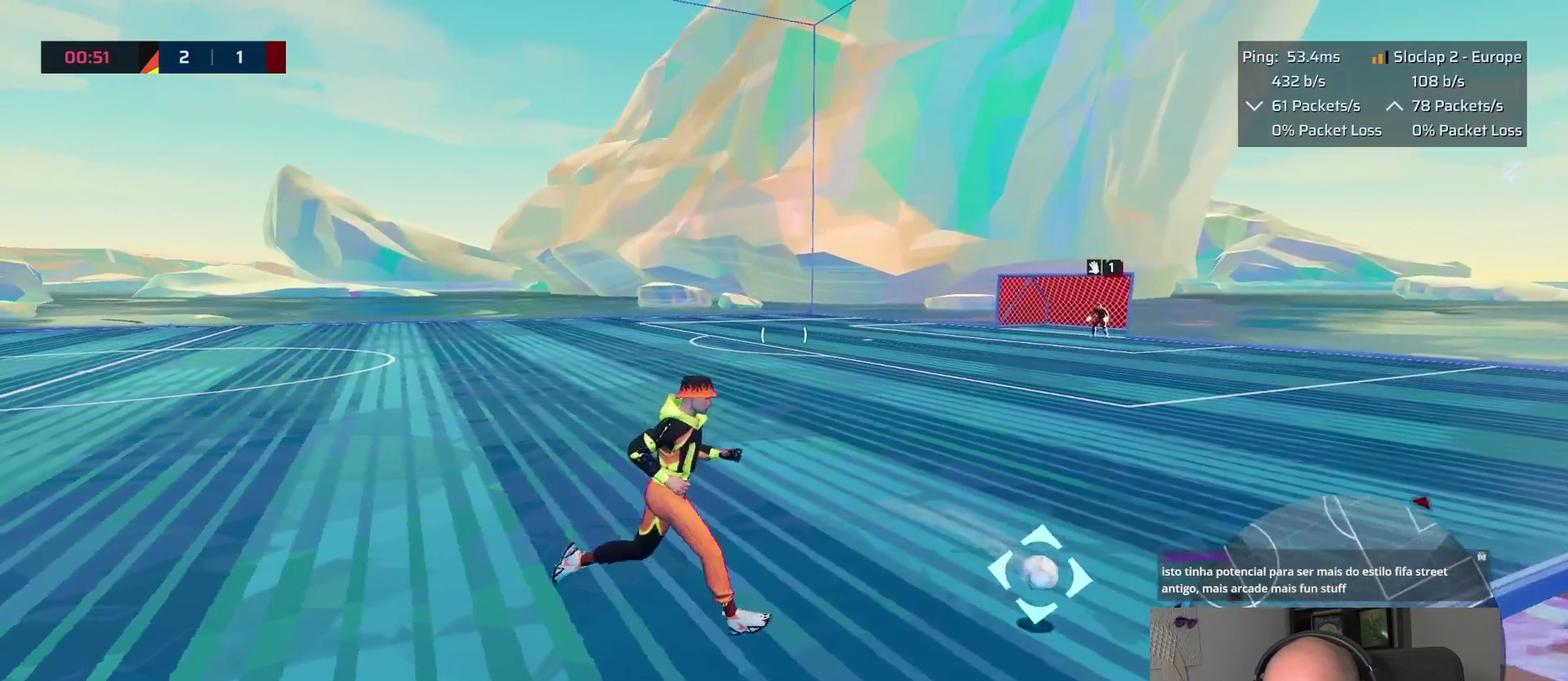
{"buttons": [], "left_stick": "right", "right_stick": "left", "events": []}
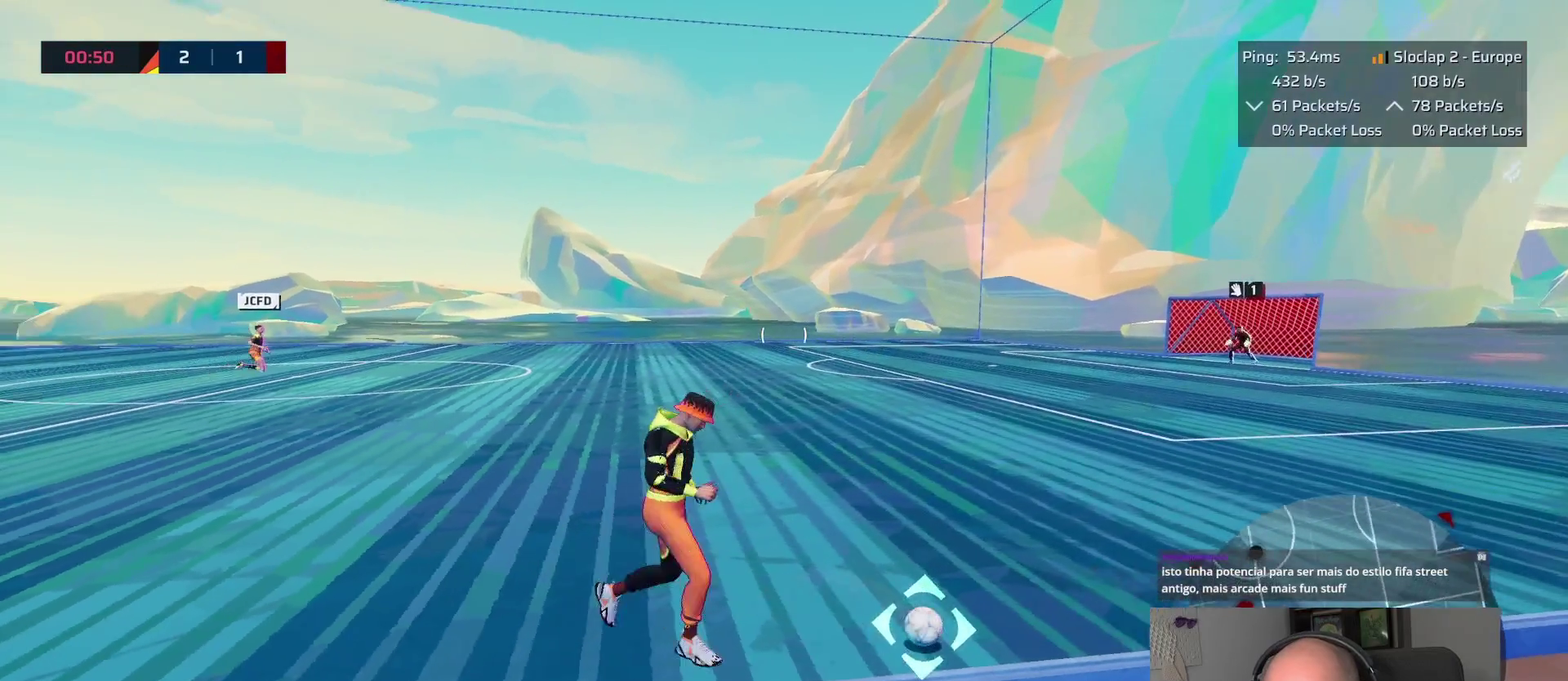
{"buttons": [], "left_stick": "right", "right_stick": "left", "events": []}
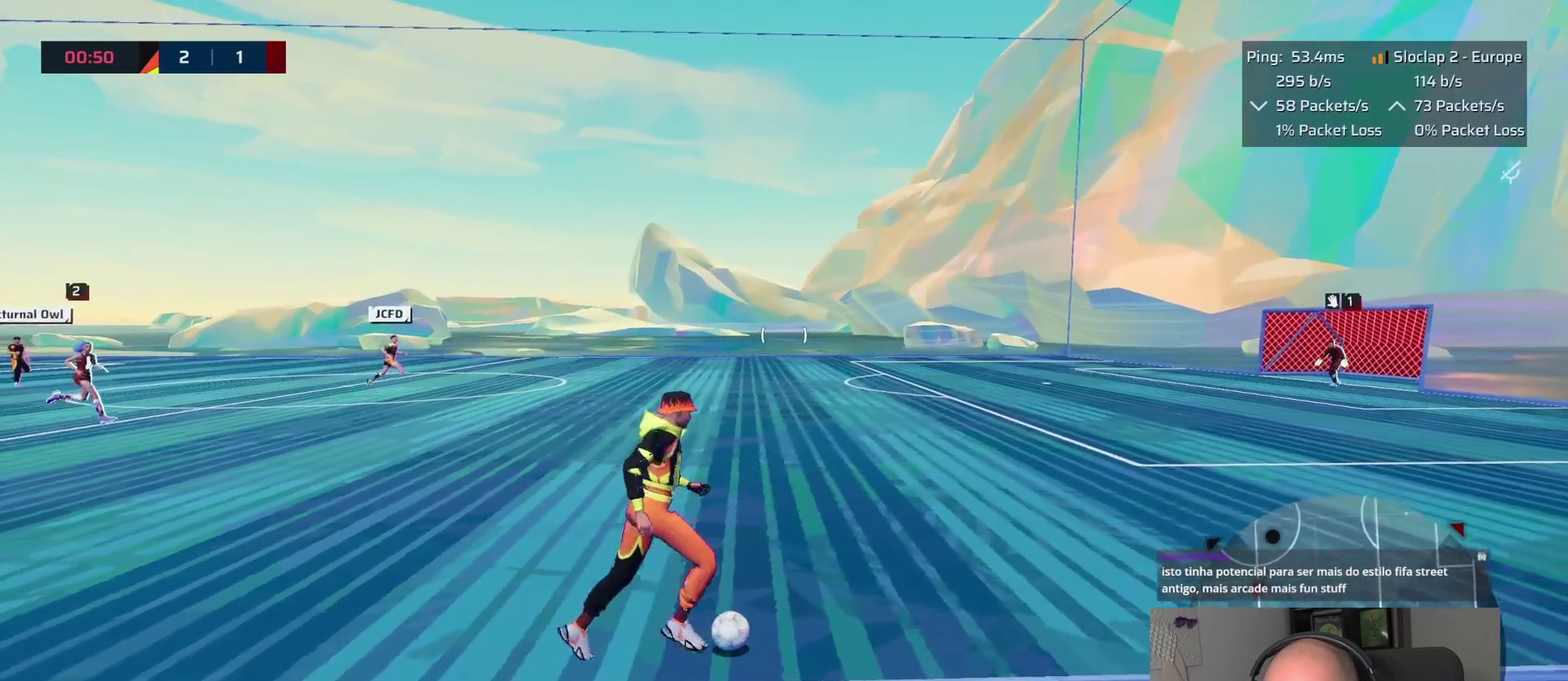
{"buttons": [], "left_stick": "right", "right_stick": "center", "events": [[50, "right_stick", "center"]]}
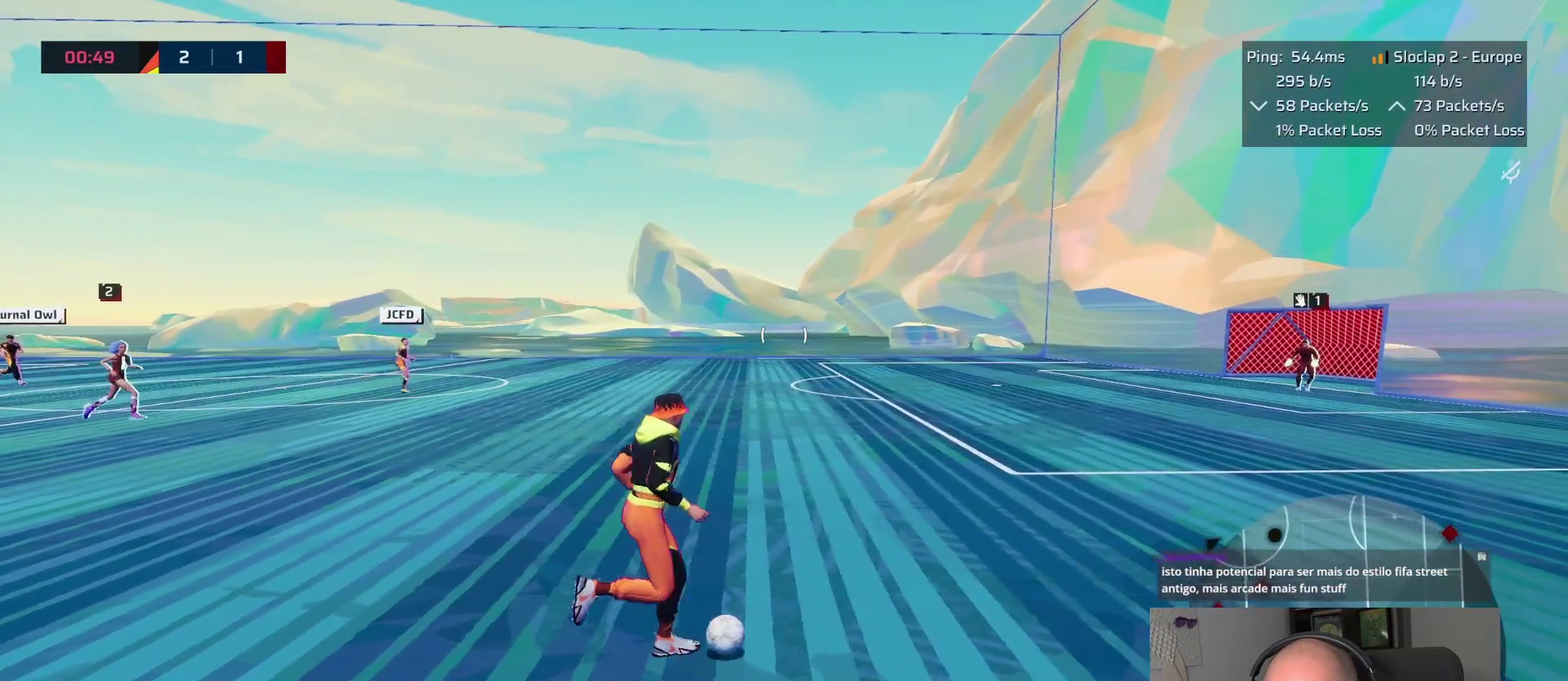
{"buttons": [], "left_stick": "up-right", "right_stick": "center", "events": [[67, "left_stick", "up-right"]]}
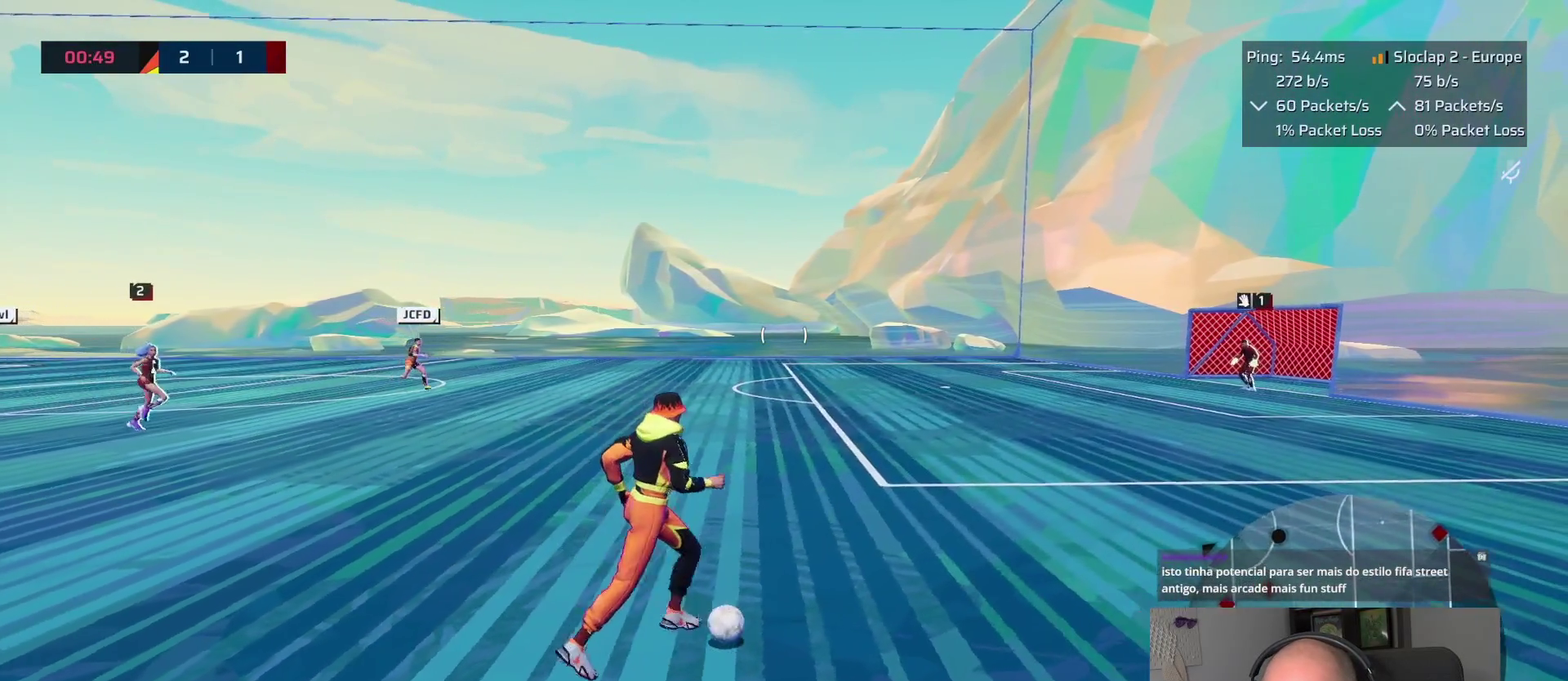
{"buttons": ["L1"], "left_stick": "up-right", "right_stick": "center", "events": [[233, "L1", "down"]]}
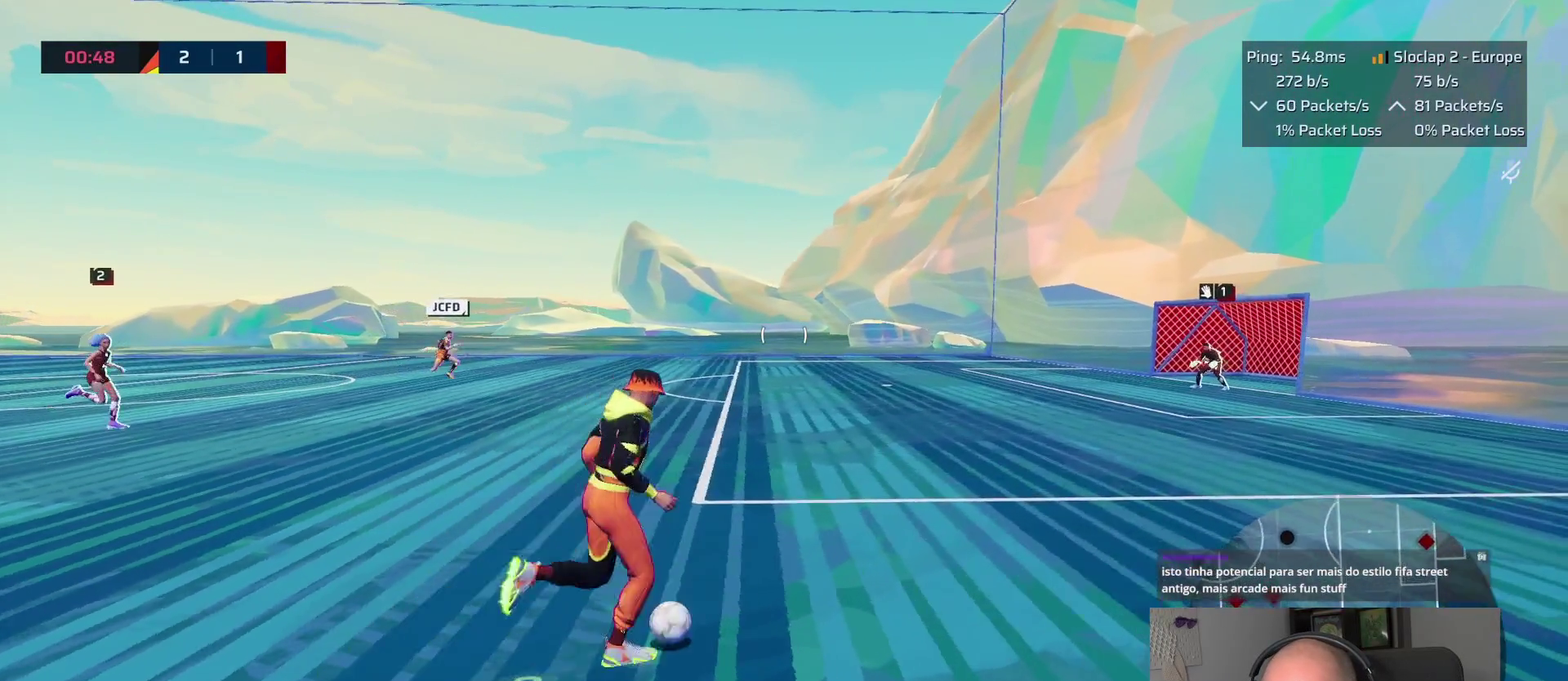
{"buttons": ["L1"], "left_stick": "up-right", "right_stick": "center"}
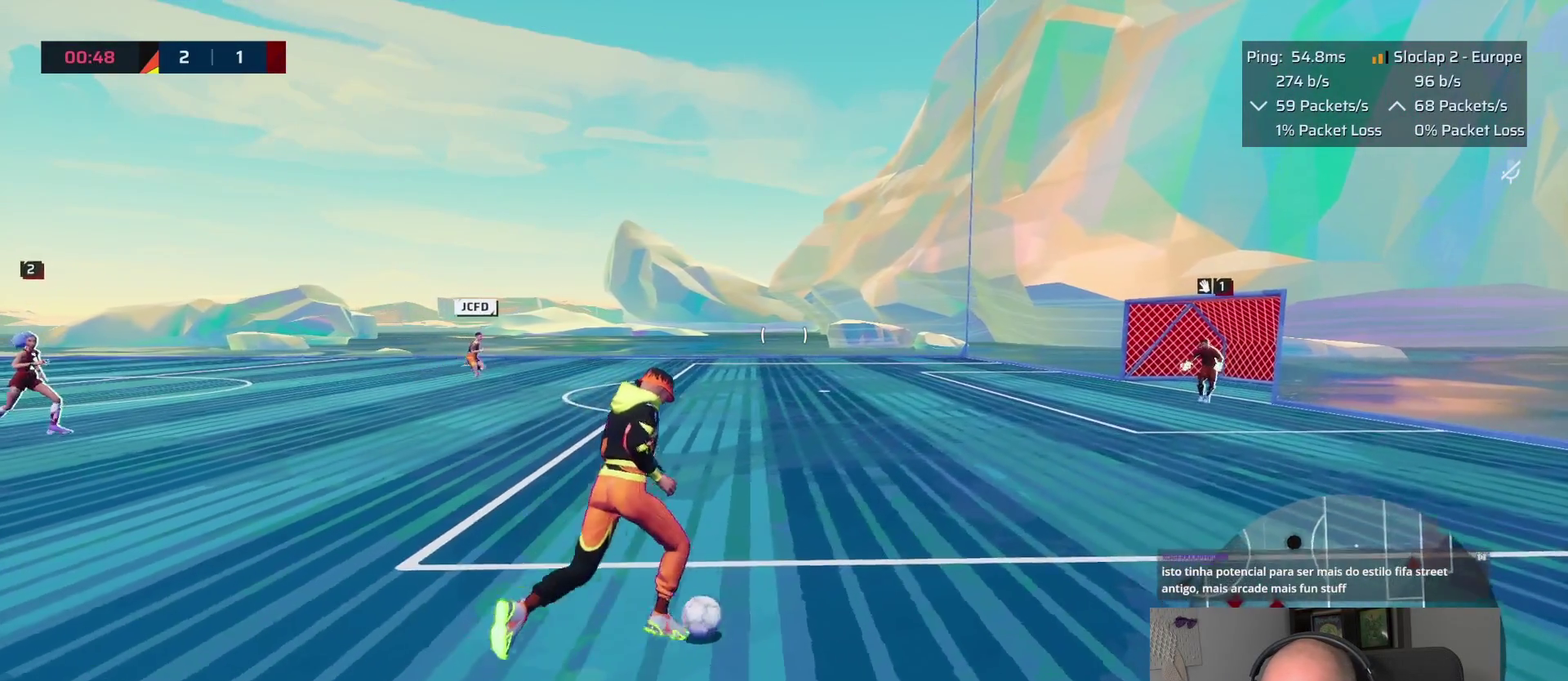
{"buttons": ["L1"], "left_stick": "up-right", "right_stick": "center"}
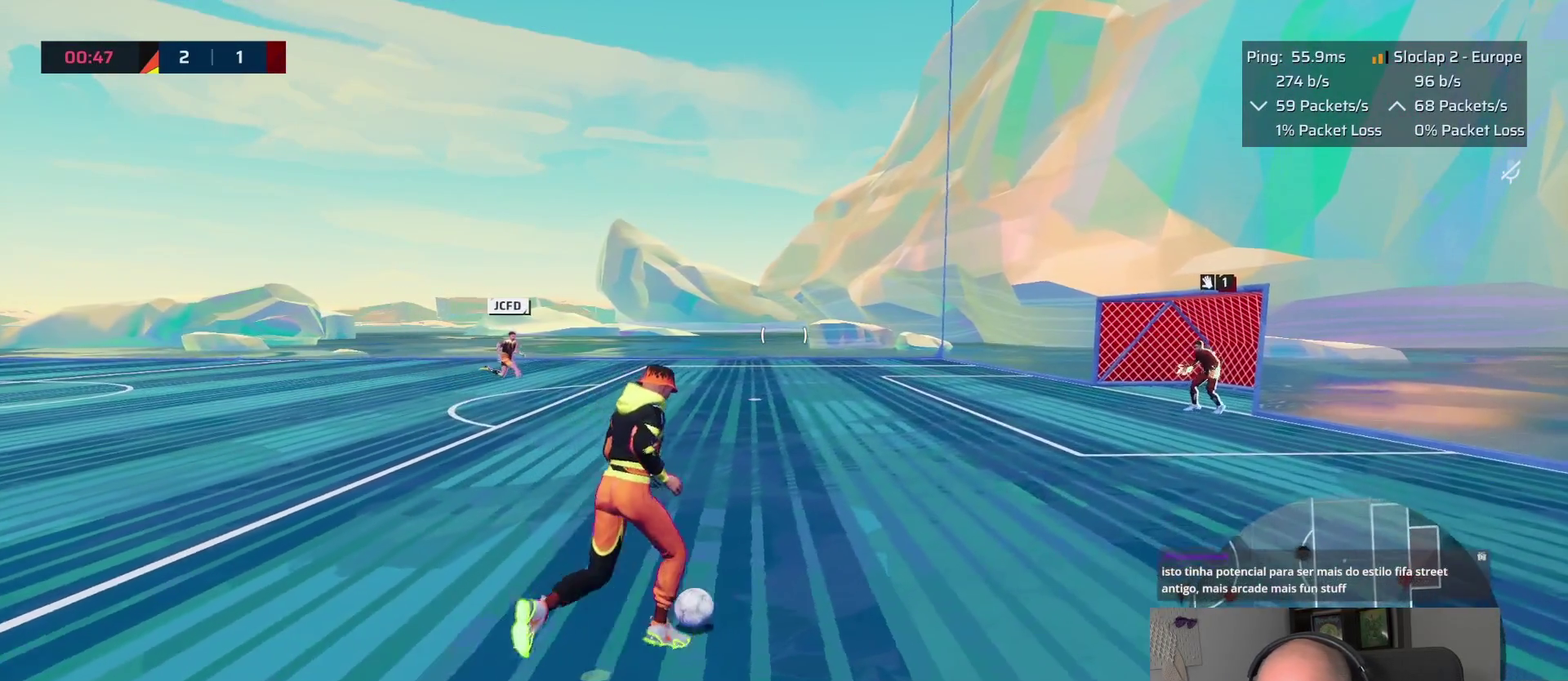
{"buttons": ["L1"], "left_stick": "up-right", "right_stick": "center"}
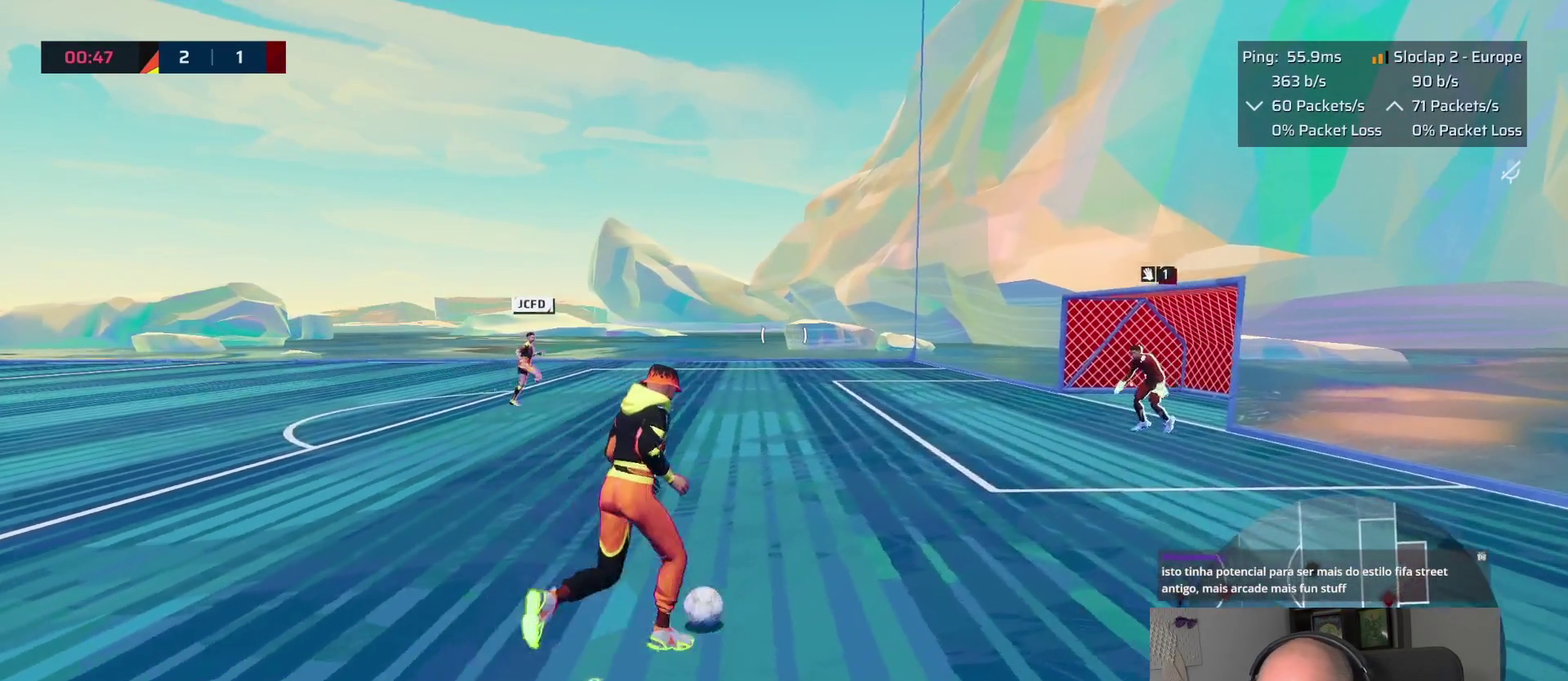
{"buttons": ["L1"], "left_stick": "up", "right_stick": "center", "events": [[67, "right_stick", "right"], [150, "left_stick", "up"], [183, "right_stick", "center"], [333, "right_stick", "right"], [450, "right_stick", "center"]]}
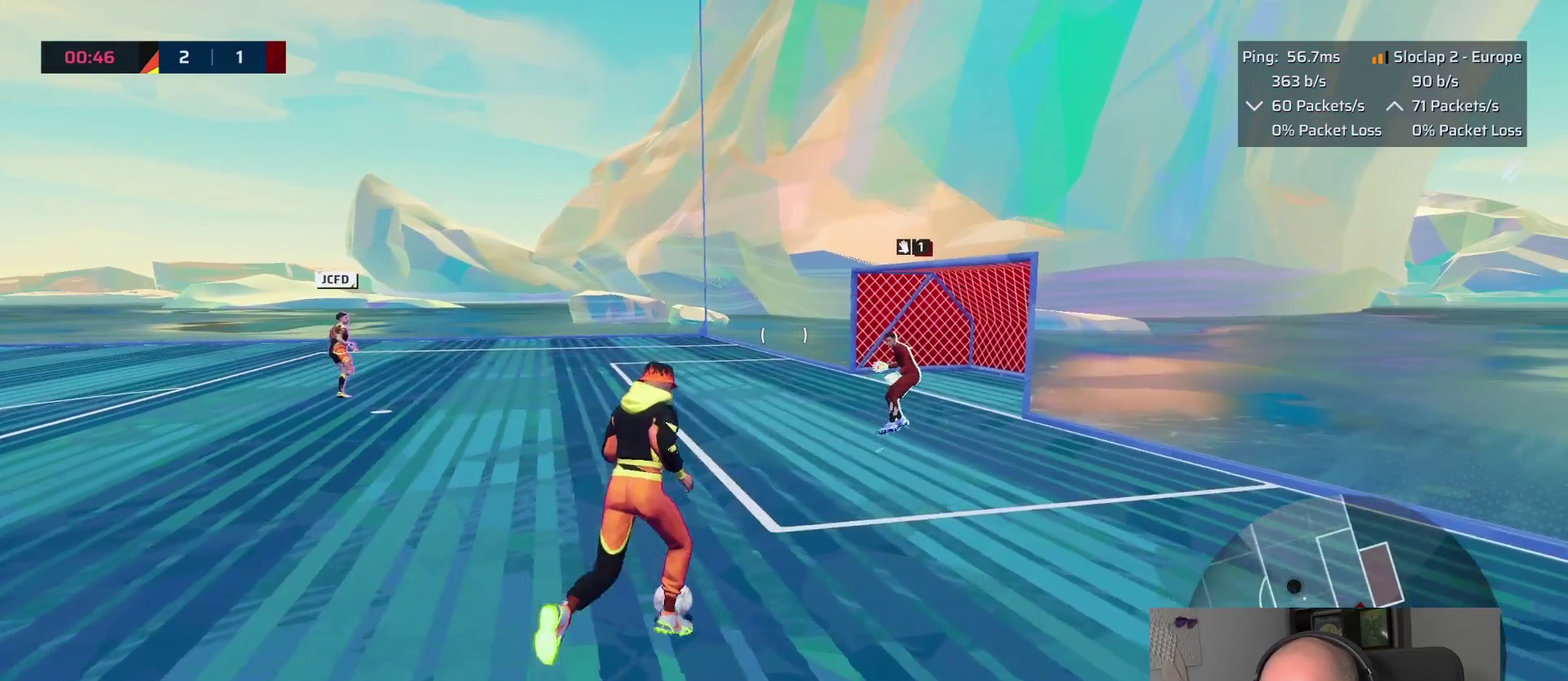
{"buttons": ["L1"], "left_stick": "up-right", "right_stick": "center", "events": [[250, "left_stick", "up-right"]]}
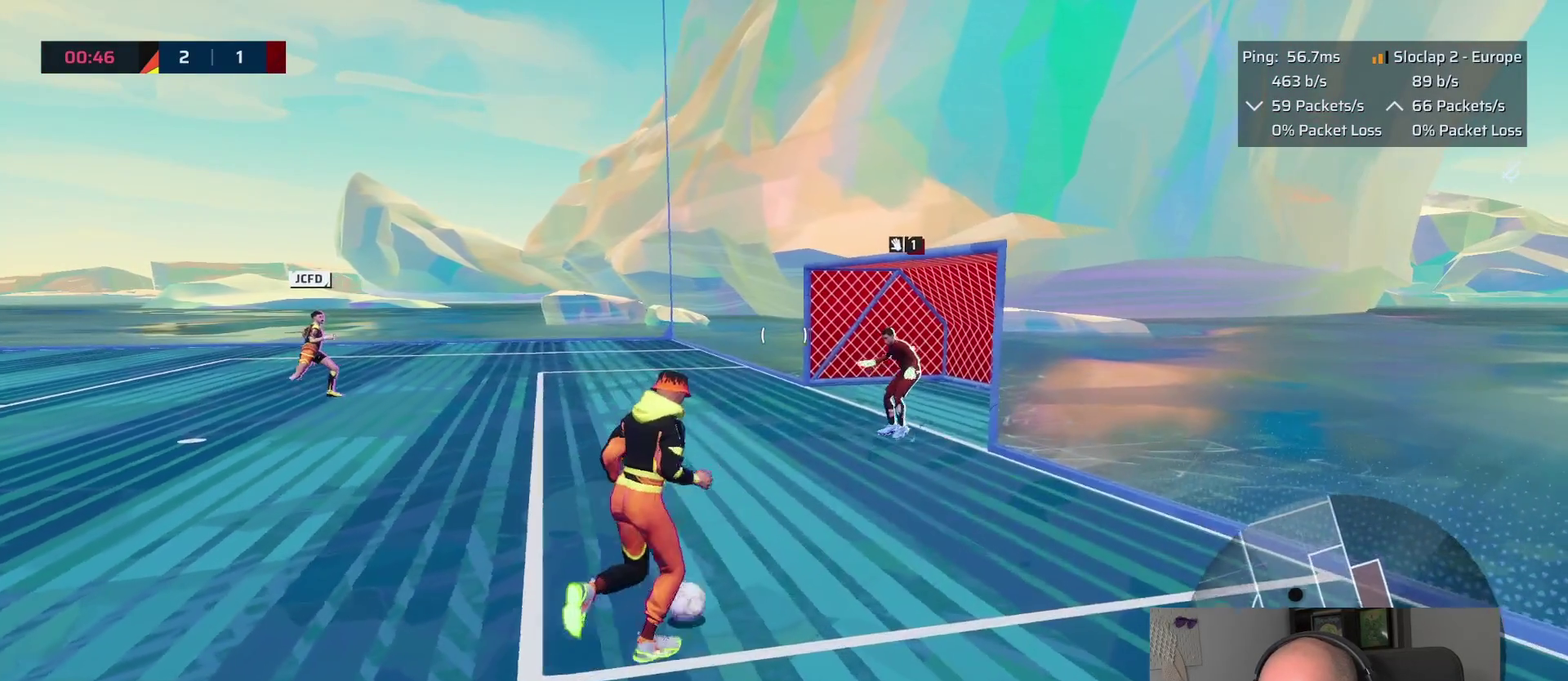
{"buttons": ["L1"], "left_stick": "up", "right_stick": "center", "events": [[33, "left_stick", "up"], [250, "SQUARE", "down"], [267, "SQUARE", "up"], [267, "left_stick", "up-left"], [417, "left_stick", "up"]]}
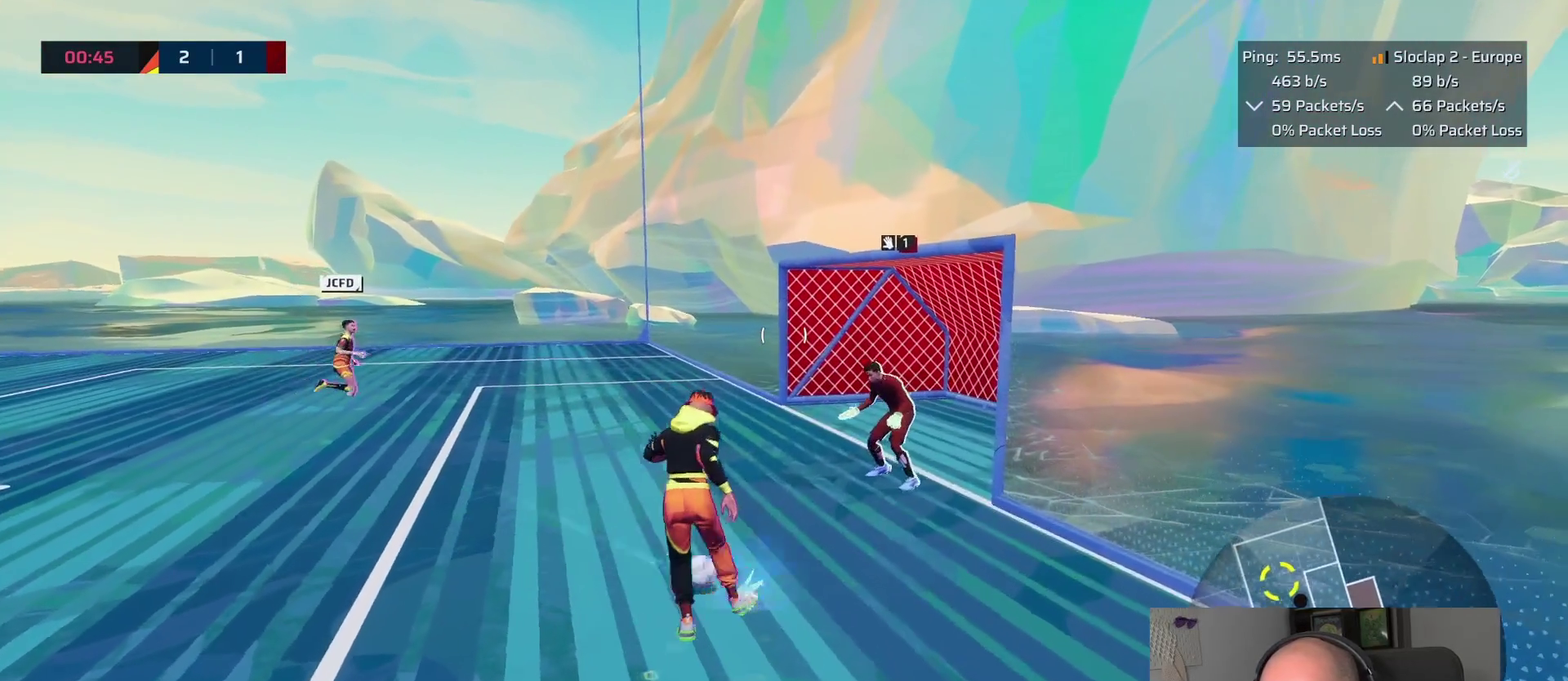
{"buttons": ["L1"], "left_stick": "down", "right_stick": "center", "events": [[50, "left_stick", "down-left"], [117, "L1", "up"], [133, "left_stick", "right"], [333, "left_stick", "down-right"], [367, "L1", "down"], [433, "left_stick", "down"]]}
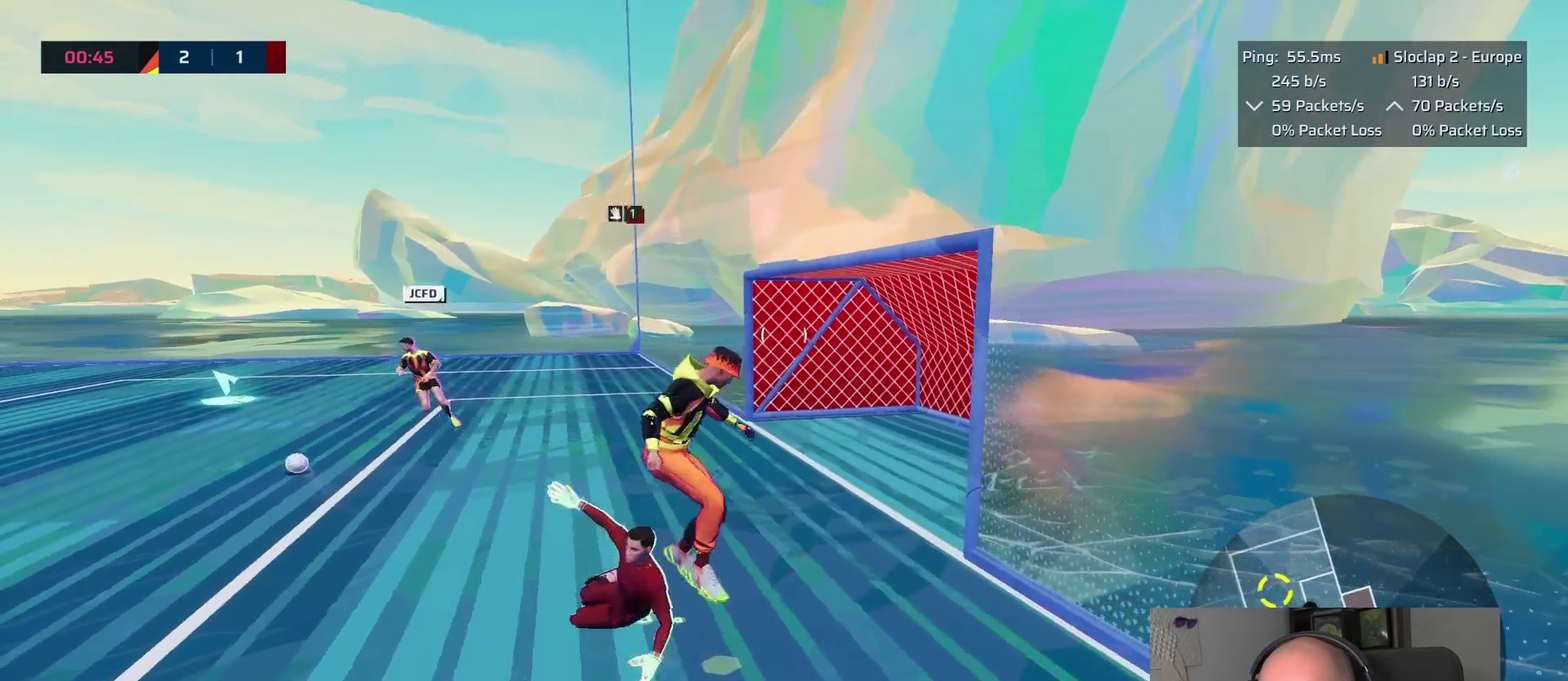
{"buttons": [], "left_stick": "down", "right_stick": "center", "events": [[83, "left_stick", "down-right"], [267, "L1", "up"], [267, "left_stick", "down"]]}
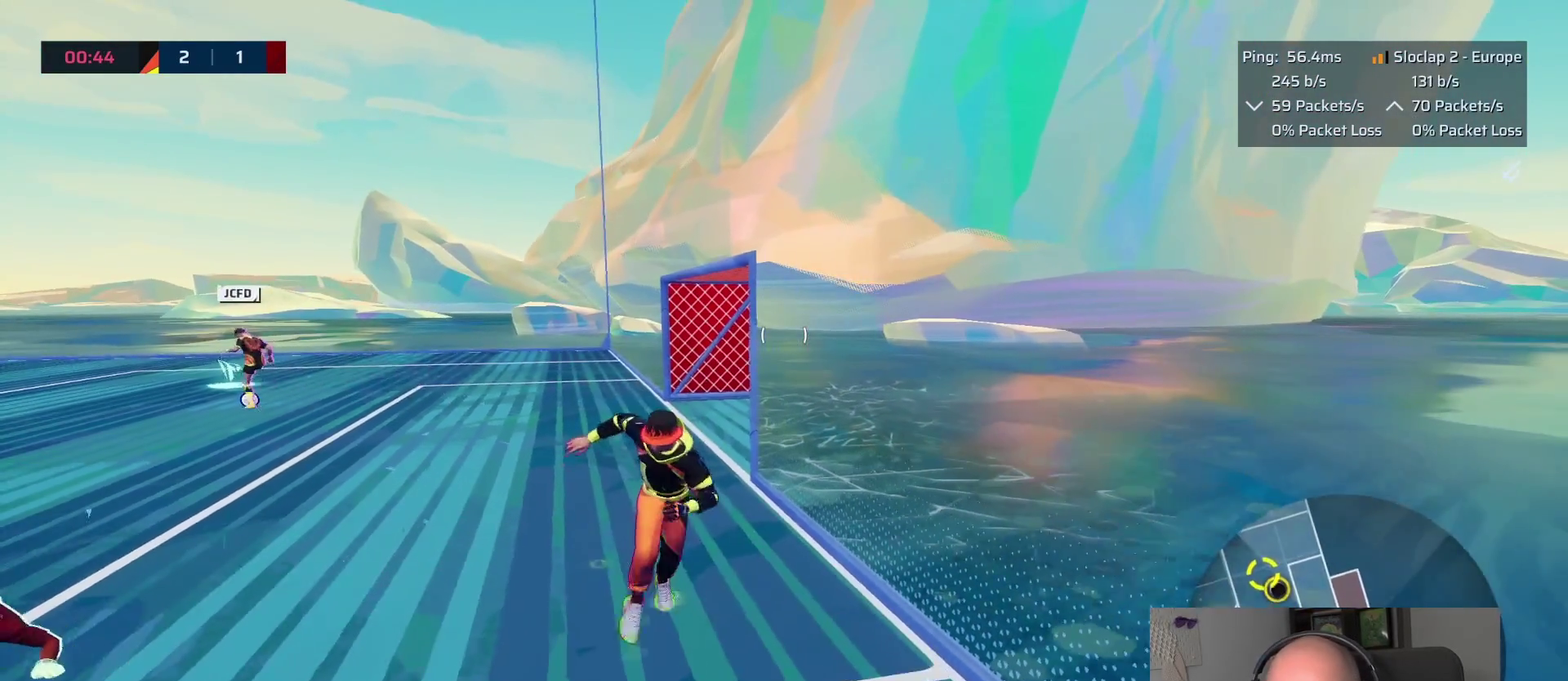
{"buttons": [], "left_stick": "right", "right_stick": "center"}
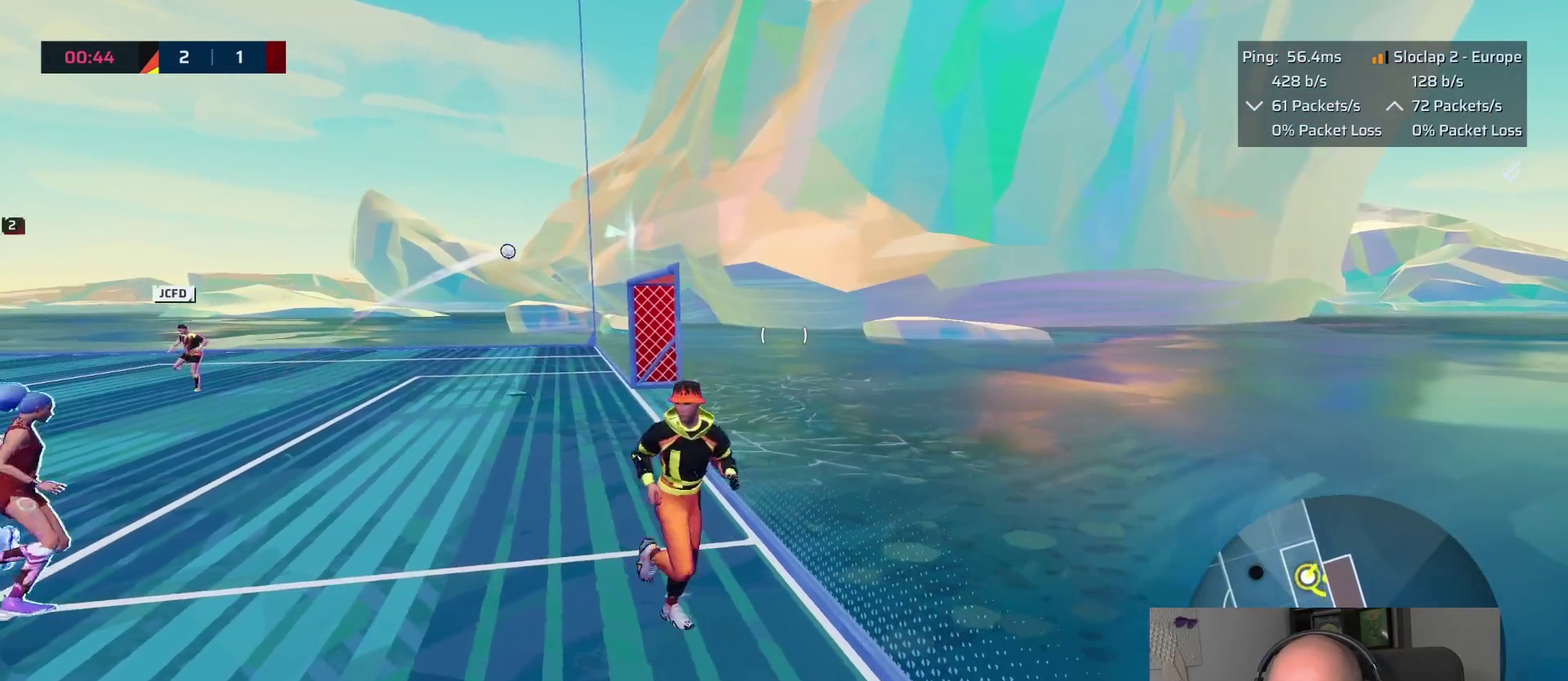
{"buttons": ["L1"], "left_stick": "up-left", "right_stick": "center"}